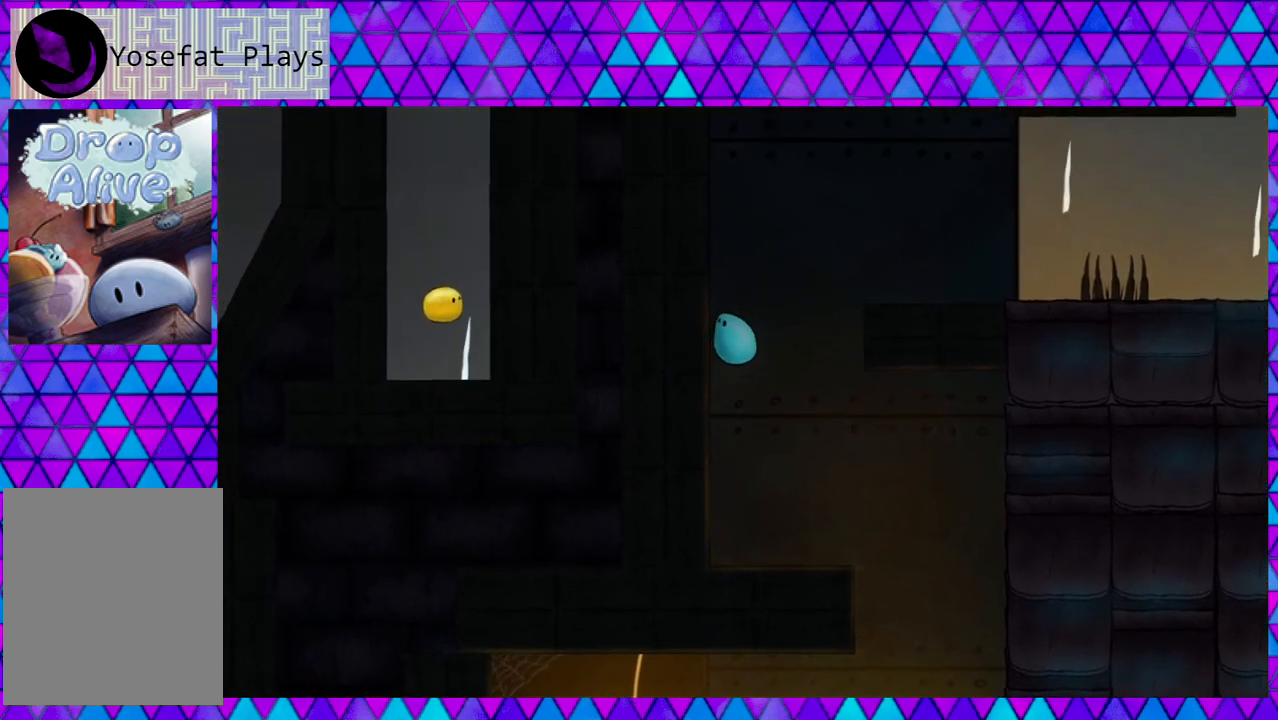
Gameplay with a controller (Nintendo layout); each line is a JSON object with the inputs held at the frame after it. "events" lists button and stick changes between this image and that frame as [ms after this image, input, new state], when the widget could be followed in between. Not read: L3 R3 left_stick.
{"buttons": ["DPAD_LEFT"], "right_stick": "center", "events": [[233, "B", "up"], [317, "B", "down"], [500, "B", "up"]]}
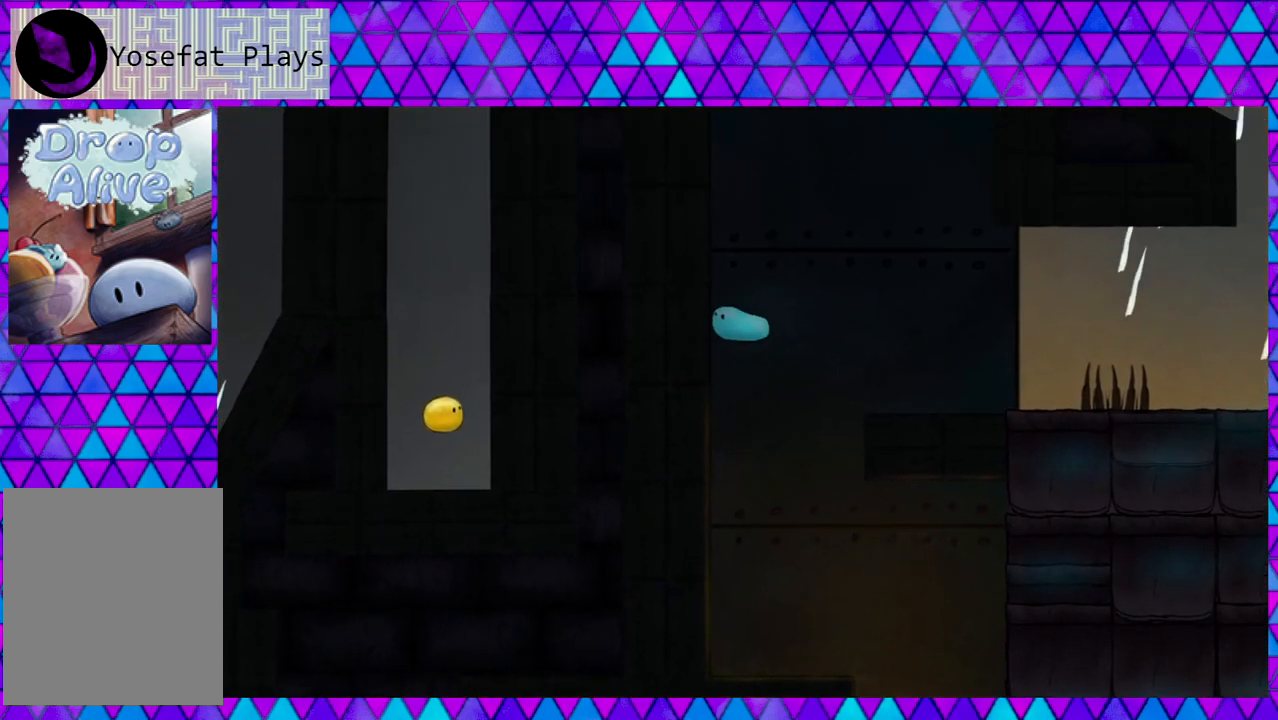
{"buttons": ["DPAD_LEFT"], "right_stick": "center", "events": []}
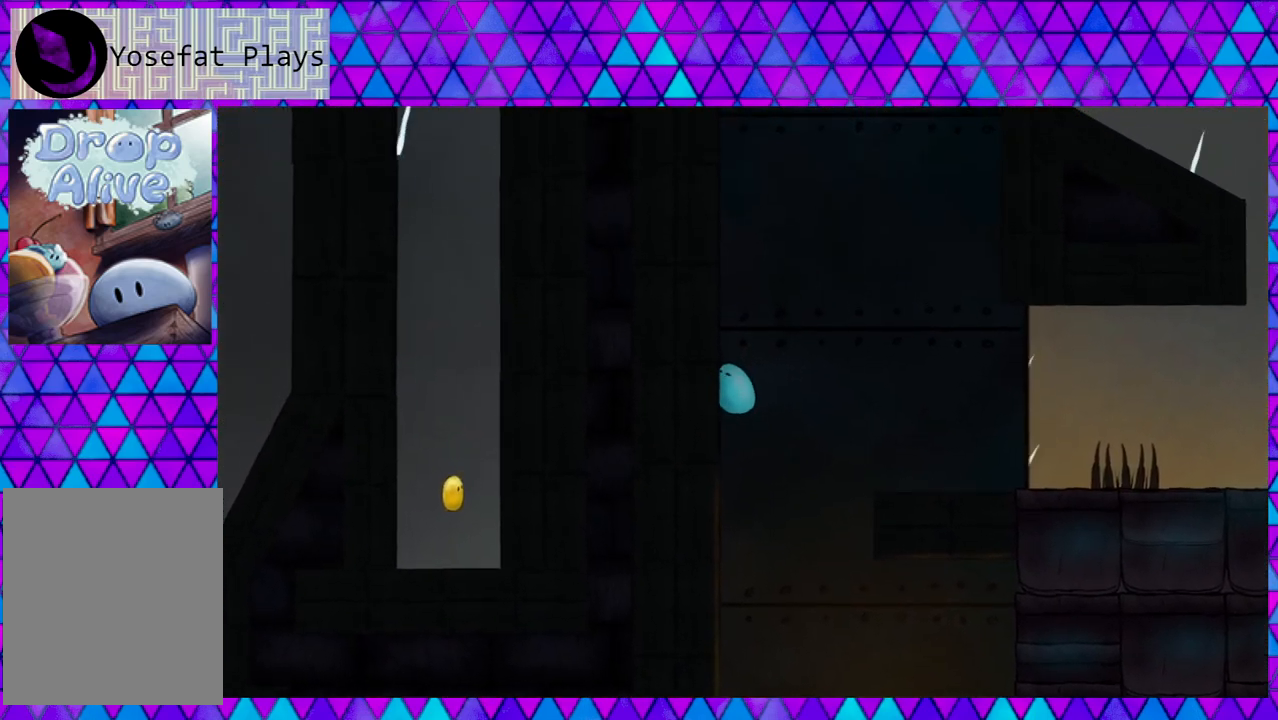
{"buttons": ["DPAD_LEFT"], "right_stick": "center", "events": []}
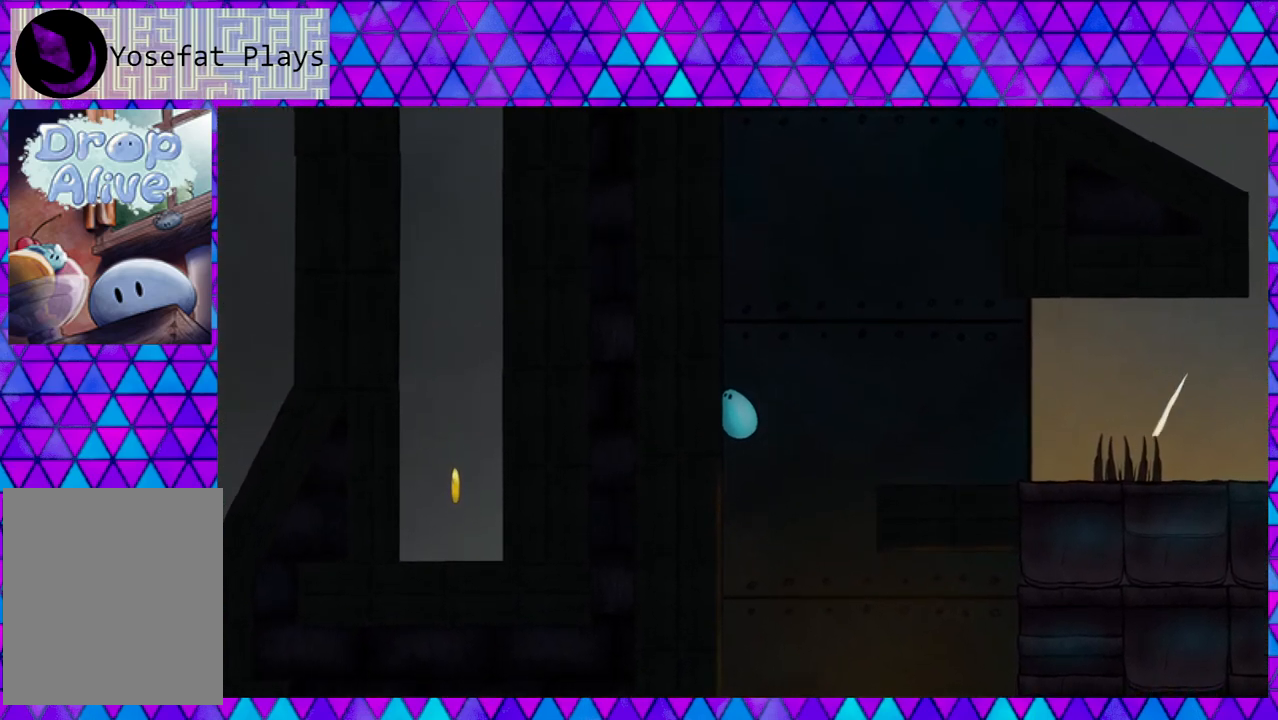
{"buttons": ["B", "DPAD_RIGHT"], "right_stick": "center", "events": [[183, "DPAD_LEFT", "up"], [200, "DPAD_RIGHT", "down"], [233, "B", "down"]]}
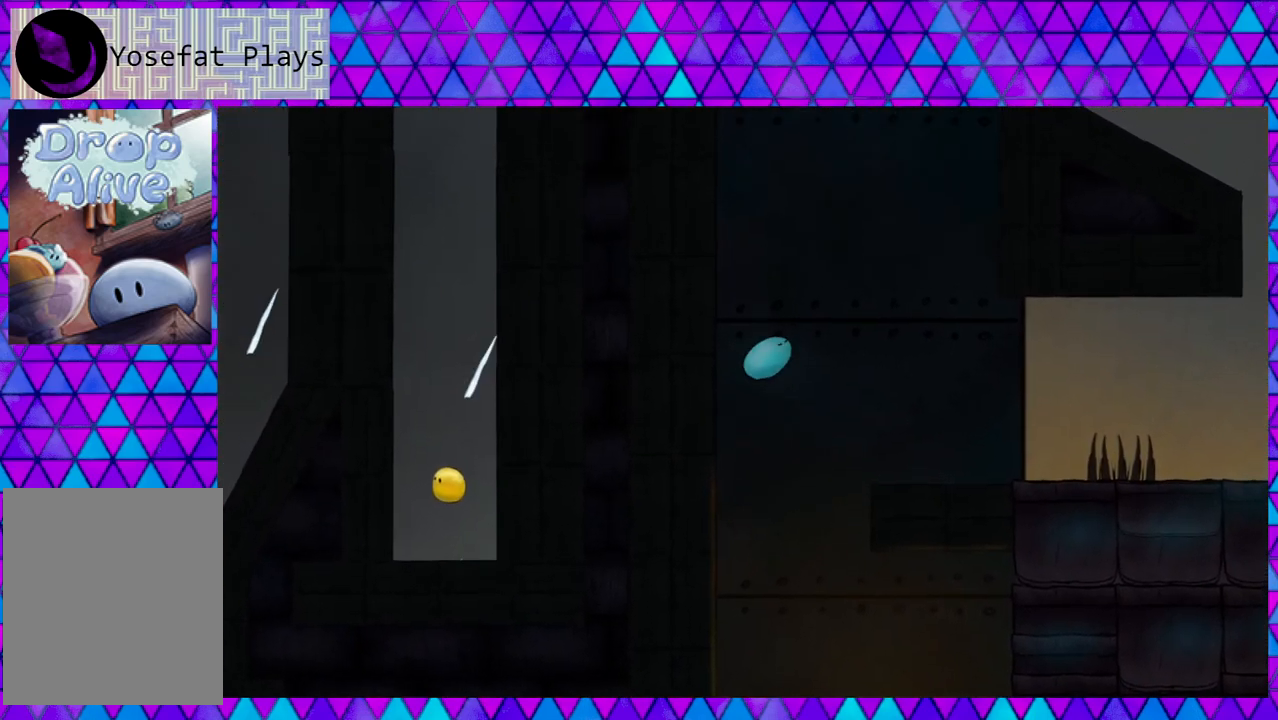
{"buttons": ["DPAD_RIGHT"], "right_stick": "center", "events": [[200, "B", "up"]]}
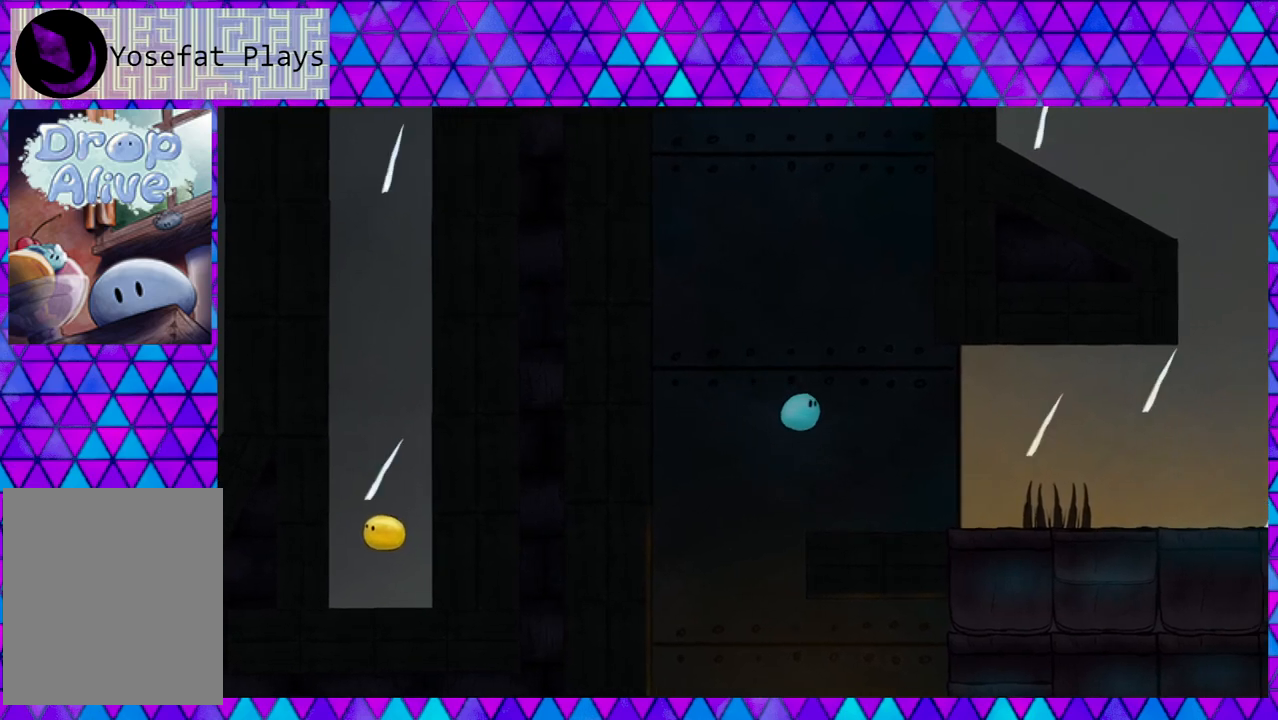
{"buttons": [], "right_stick": "center", "events": [[217, "DPAD_RIGHT", "up"]]}
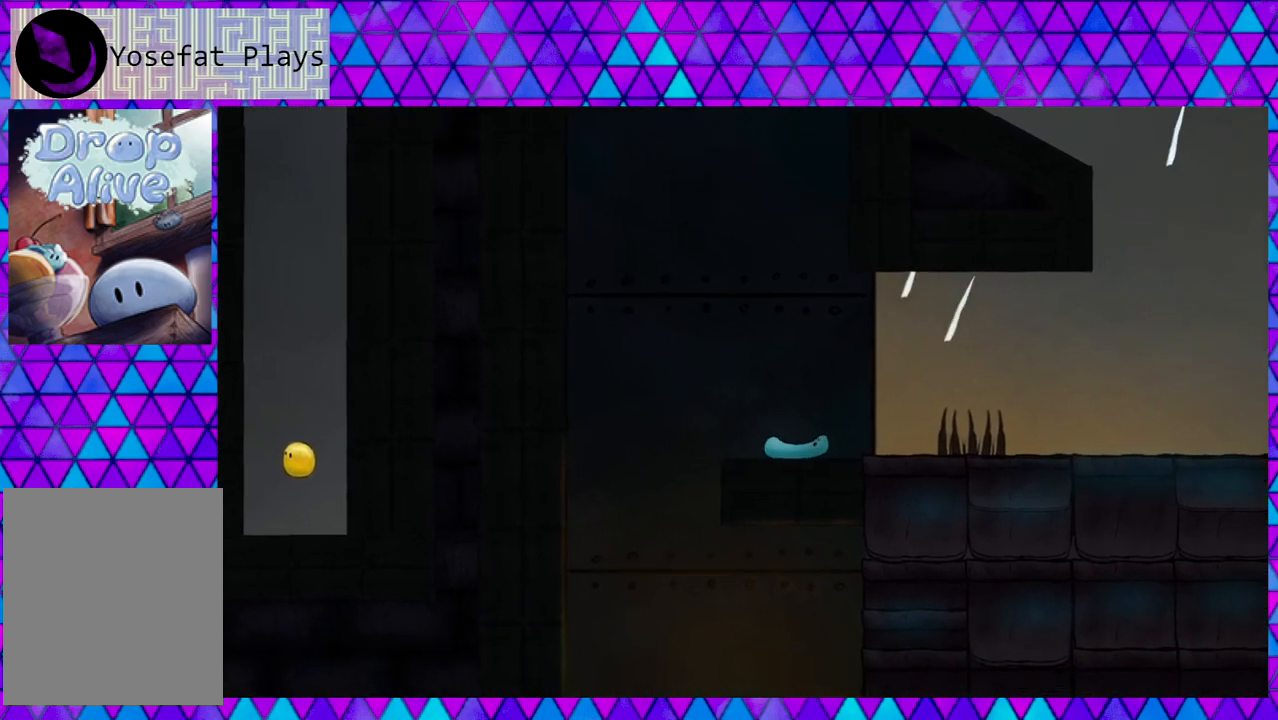
{"buttons": [], "right_stick": "center", "events": []}
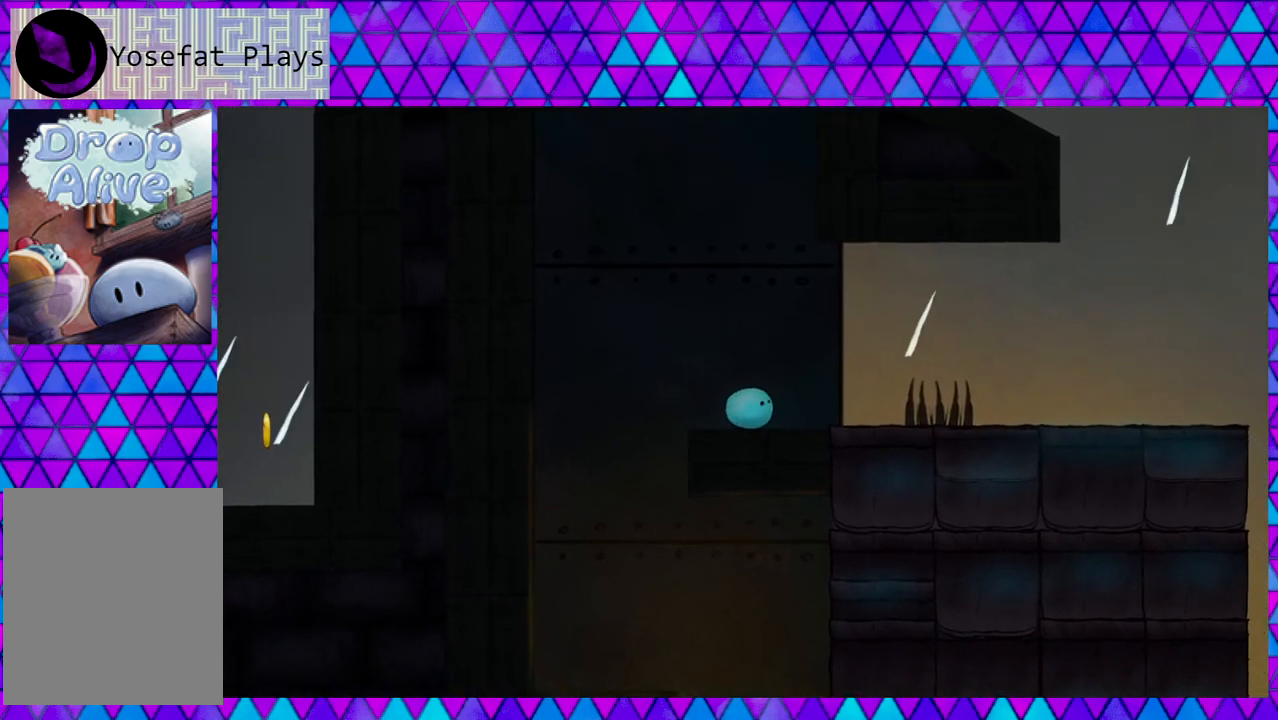
{"buttons": [], "right_stick": "center", "events": []}
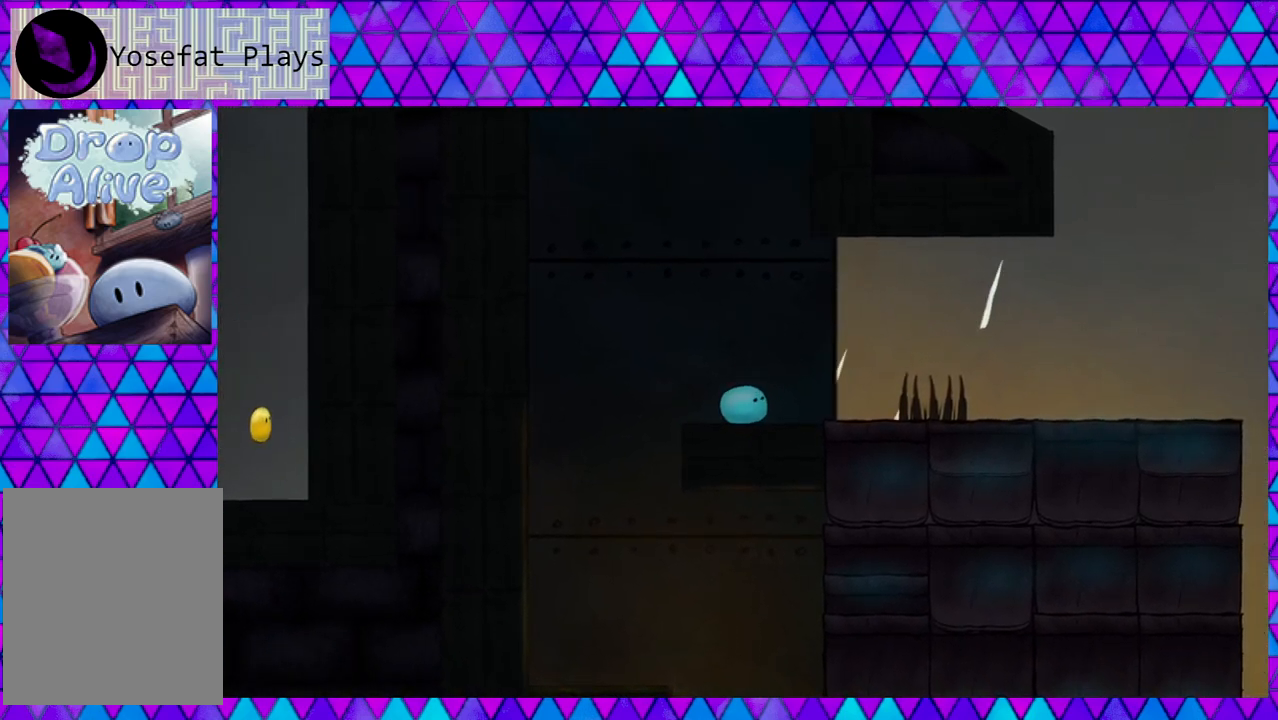
{"buttons": [], "right_stick": "center", "events": []}
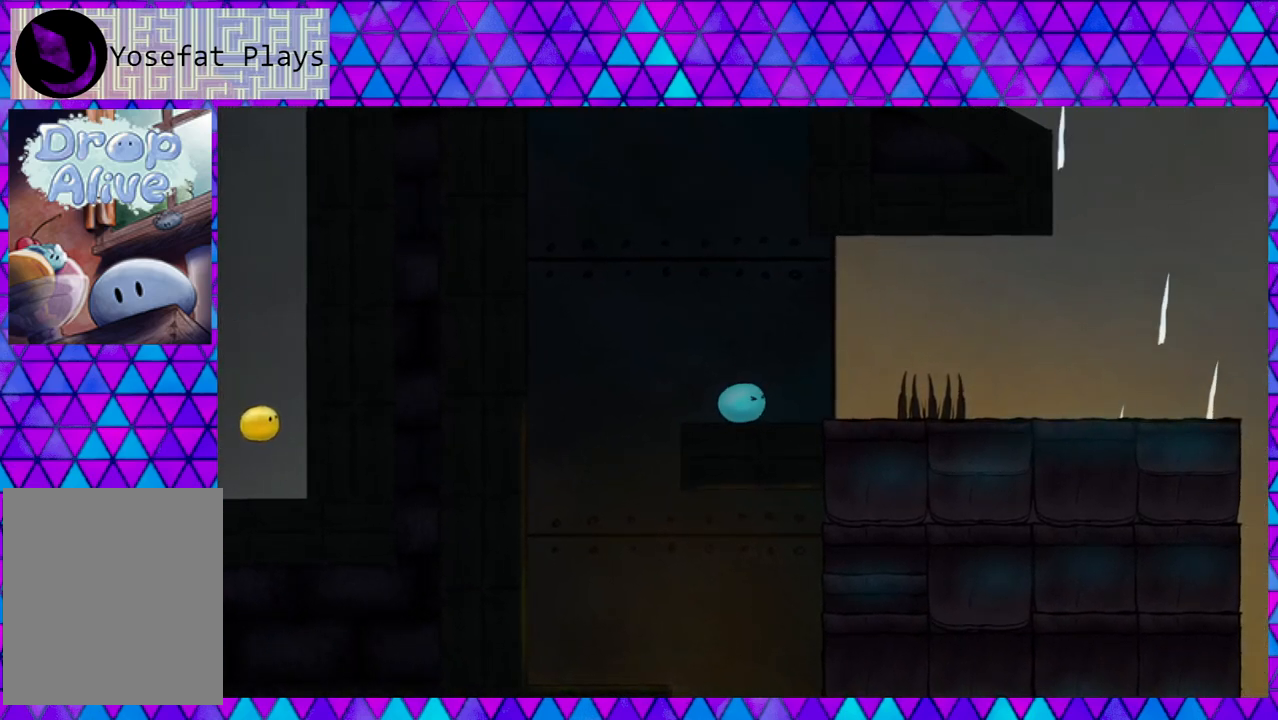
{"buttons": [], "right_stick": "center", "events": []}
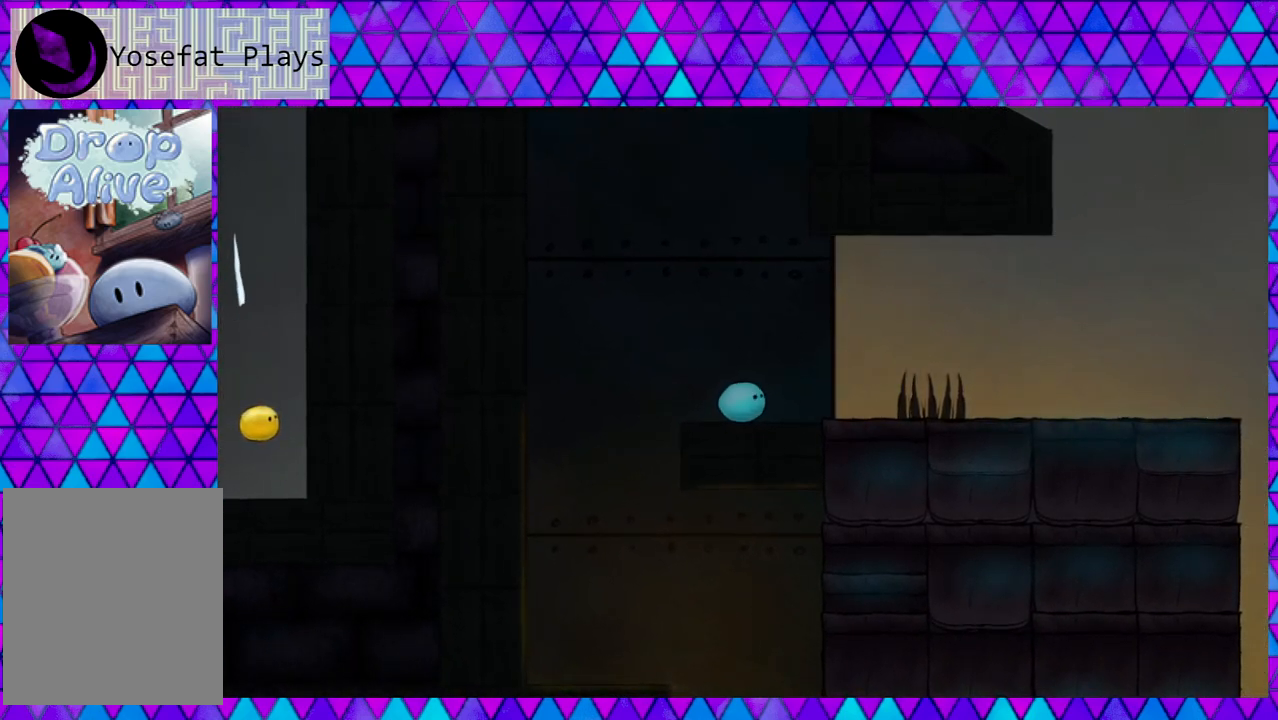
{"buttons": [], "right_stick": "center", "events": []}
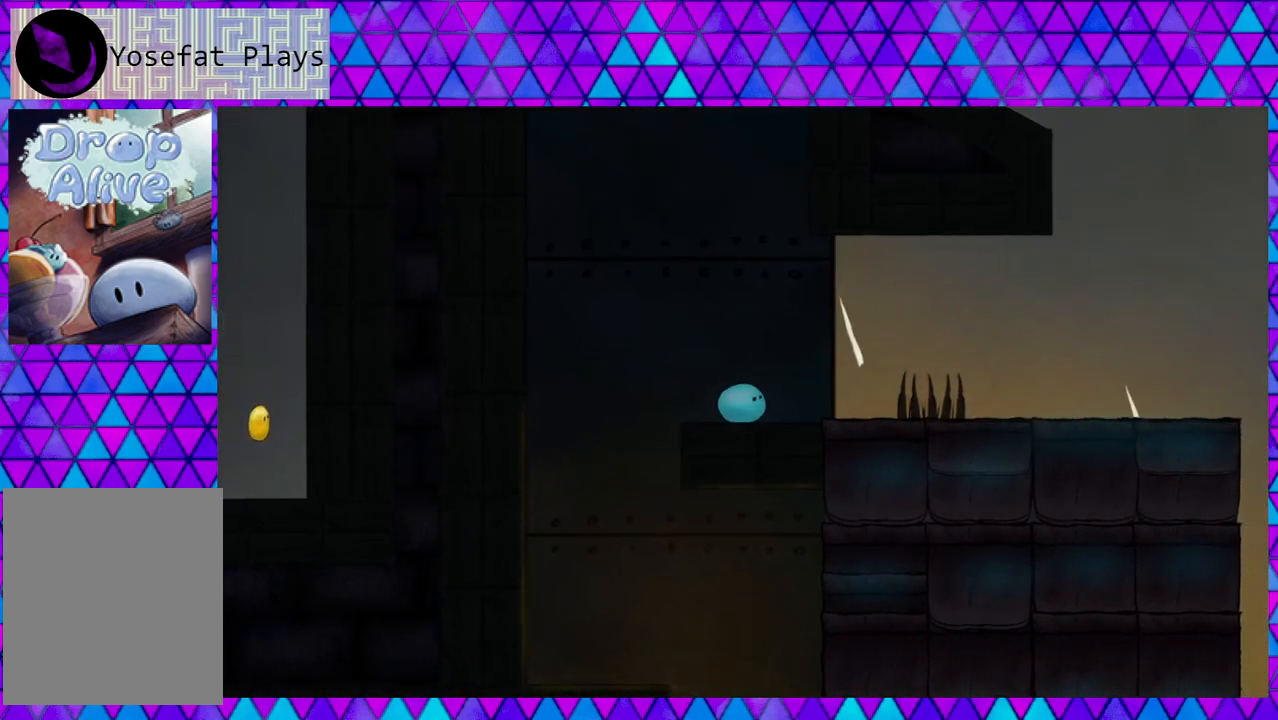
{"buttons": ["DPAD_RIGHT"], "right_stick": "center", "events": [[17, "DPAD_RIGHT", "down"]]}
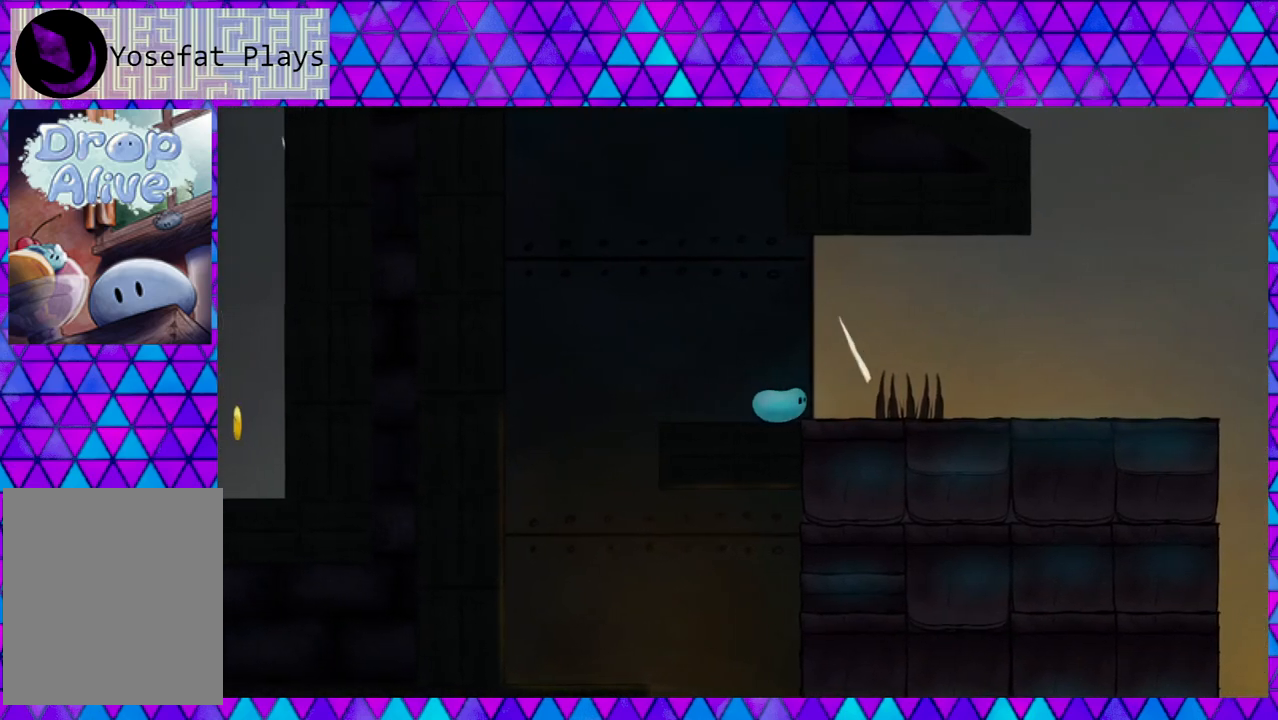
{"buttons": ["B", "DPAD_RIGHT"], "right_stick": "center", "events": [[117, "B", "down"]]}
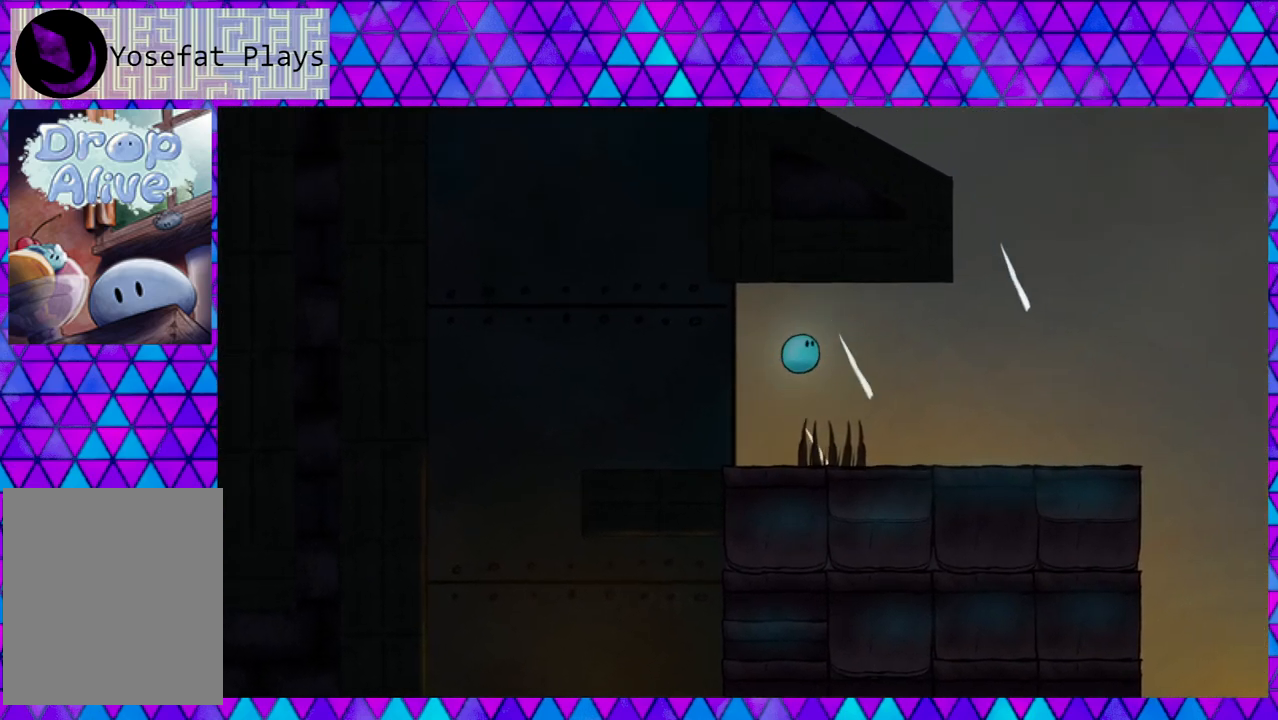
{"buttons": ["DPAD_RIGHT"], "right_stick": "center", "events": [[350, "B", "up"]]}
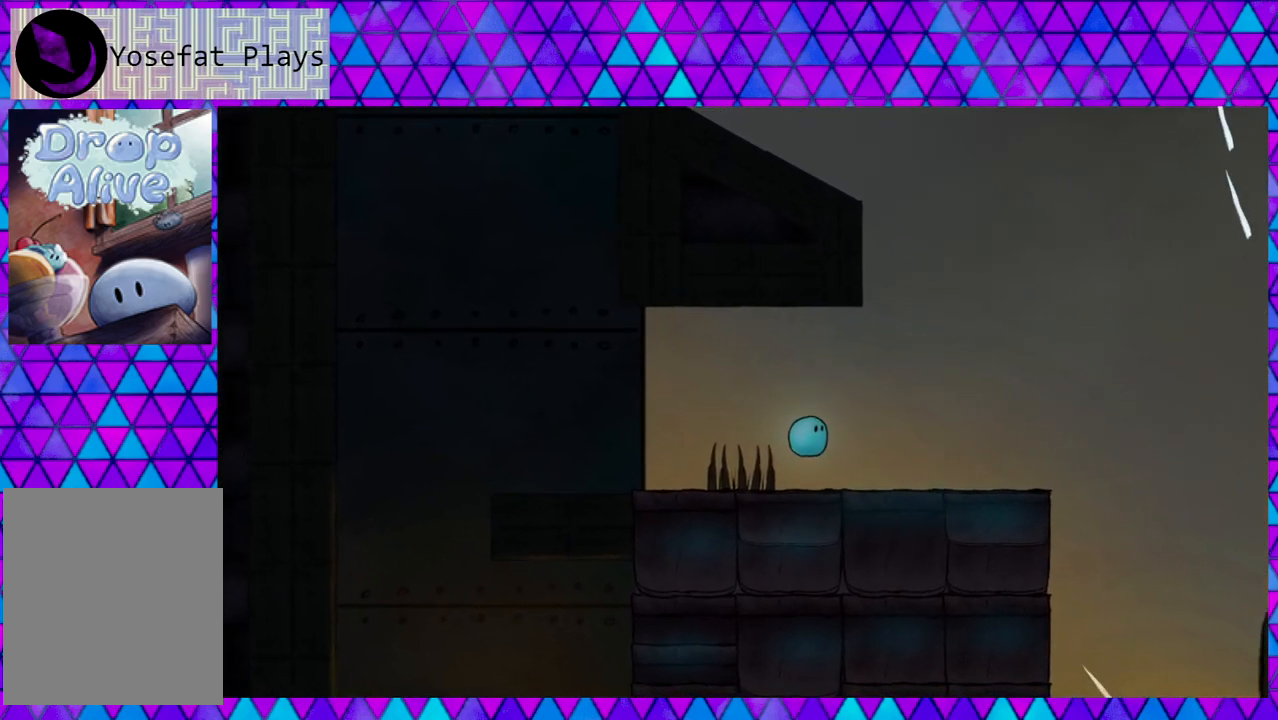
{"buttons": ["DPAD_RIGHT"], "right_stick": "center", "events": []}
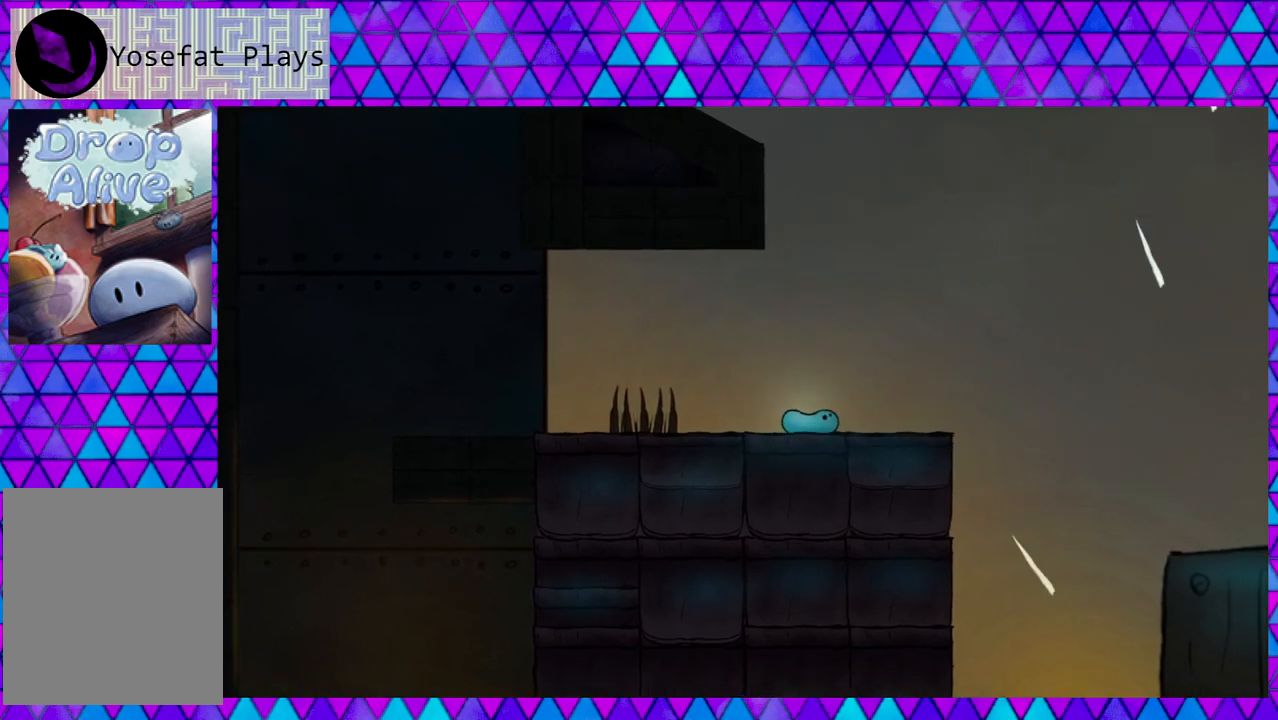
{"buttons": ["DPAD_RIGHT"], "right_stick": "center", "events": []}
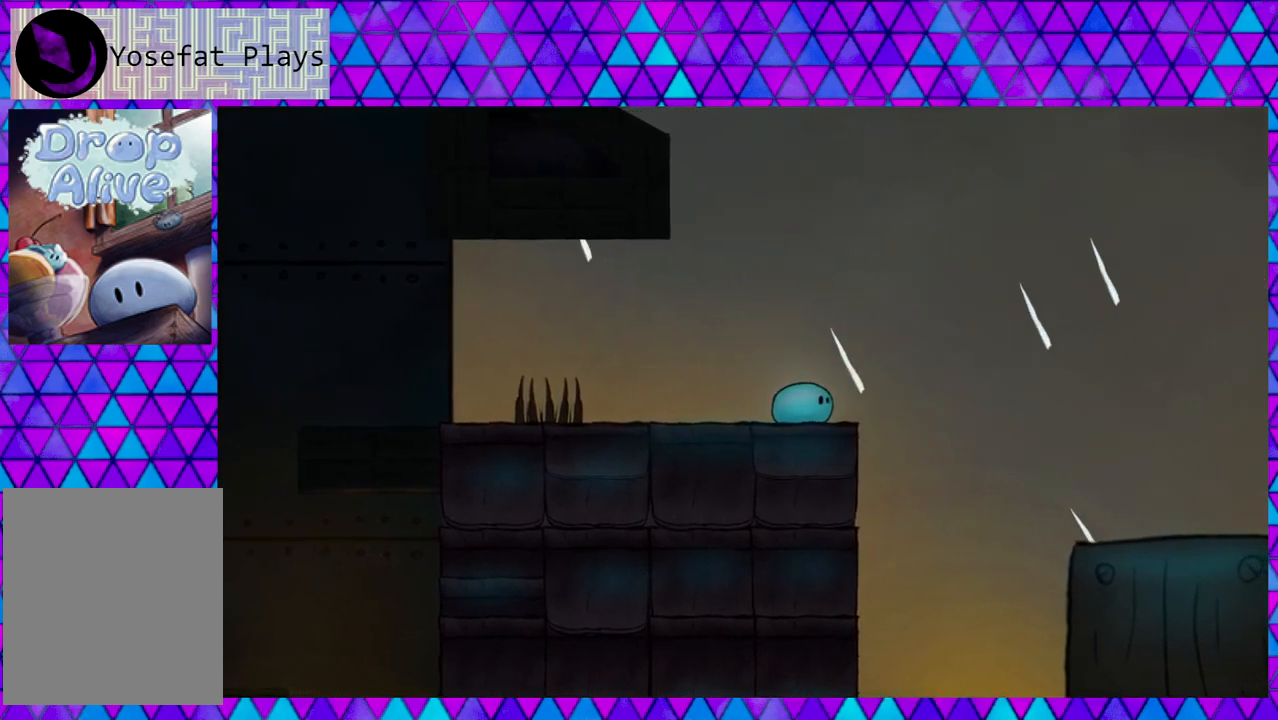
{"buttons": ["B", "DPAD_RIGHT"], "right_stick": "center", "events": [[17, "B", "down"]]}
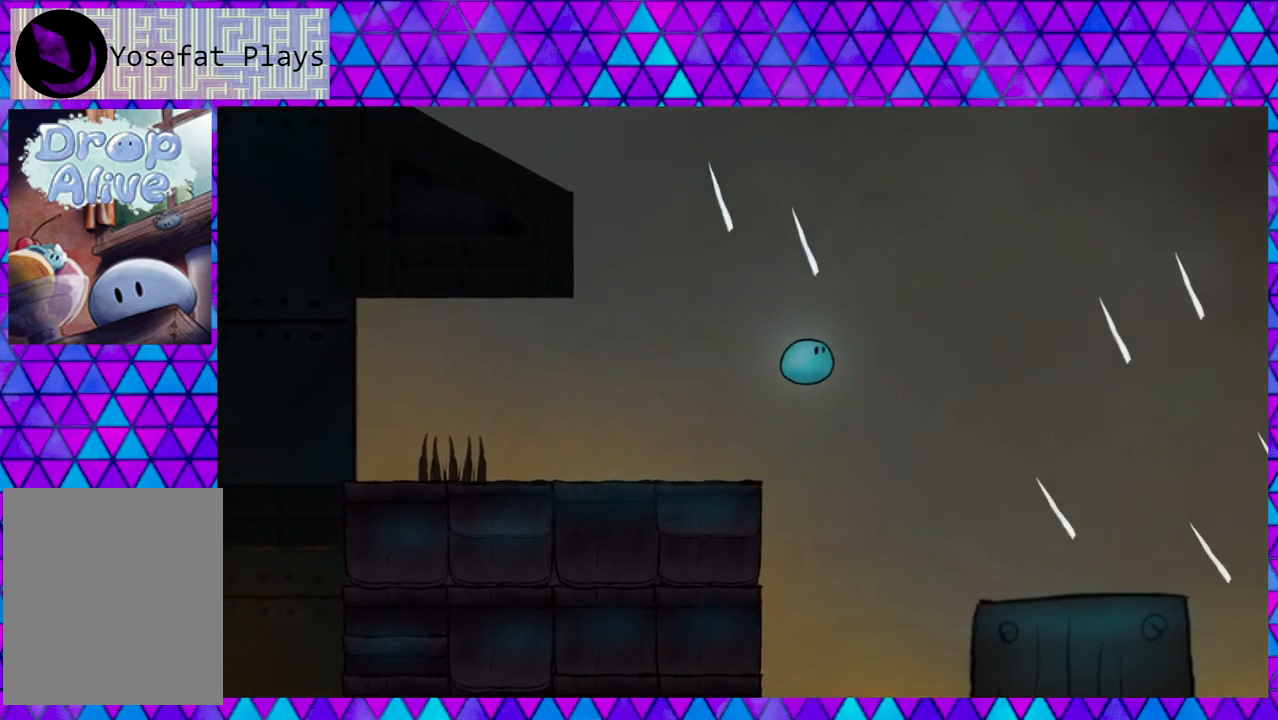
{"buttons": ["DPAD_RIGHT"], "right_stick": "center", "events": [[383, "B", "up"]]}
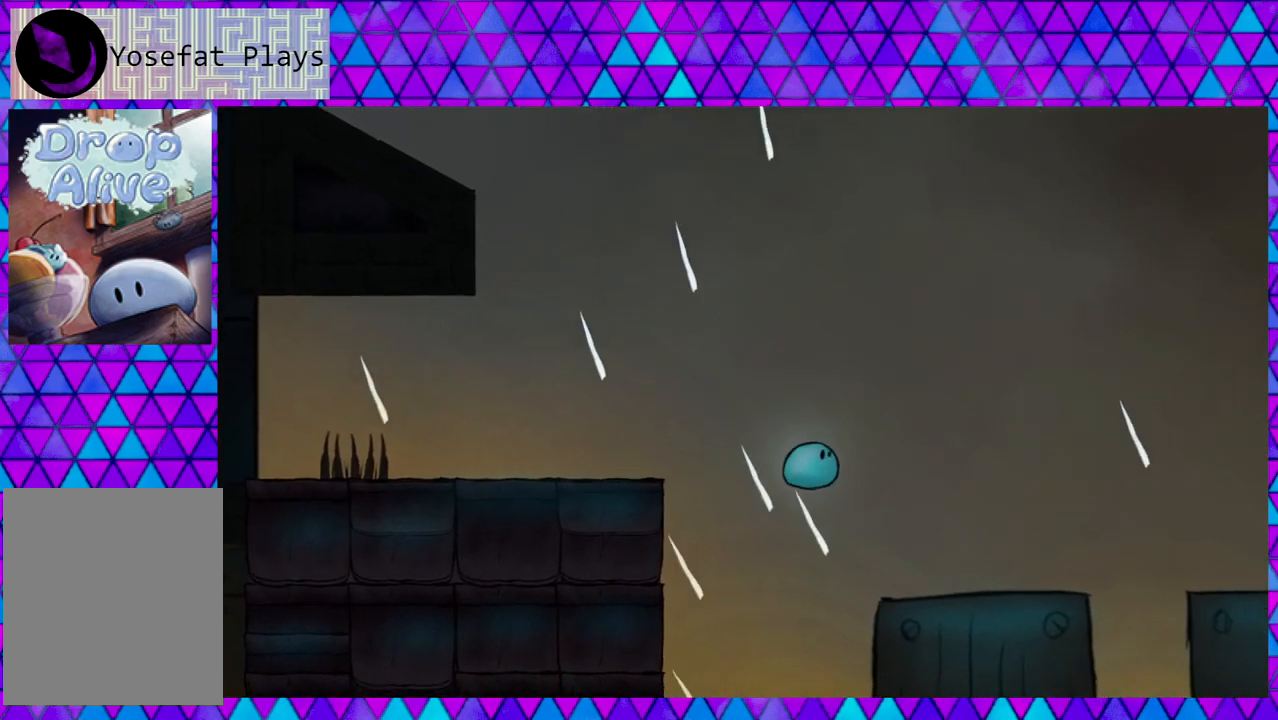
{"buttons": ["B", "DPAD_RIGHT"], "right_stick": "center", "events": [[450, "B", "down"]]}
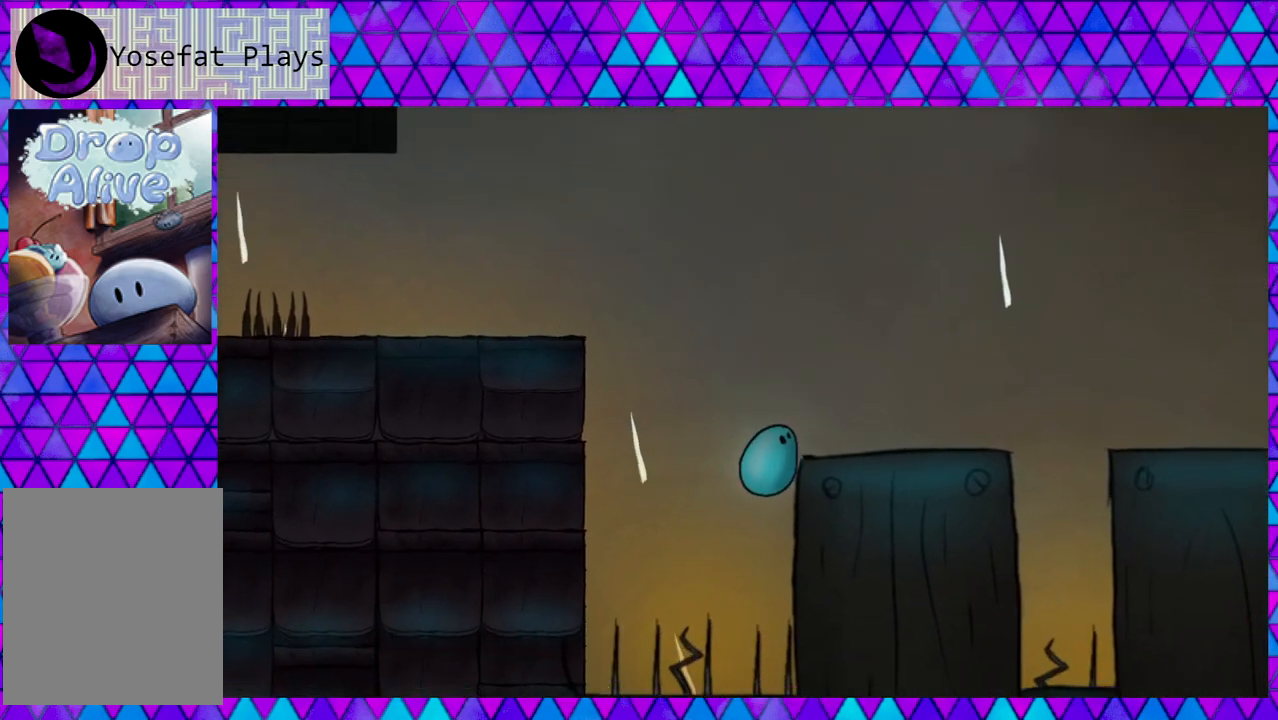
{"buttons": ["DPAD_RIGHT"], "right_stick": "center", "events": [[233, "B", "up"]]}
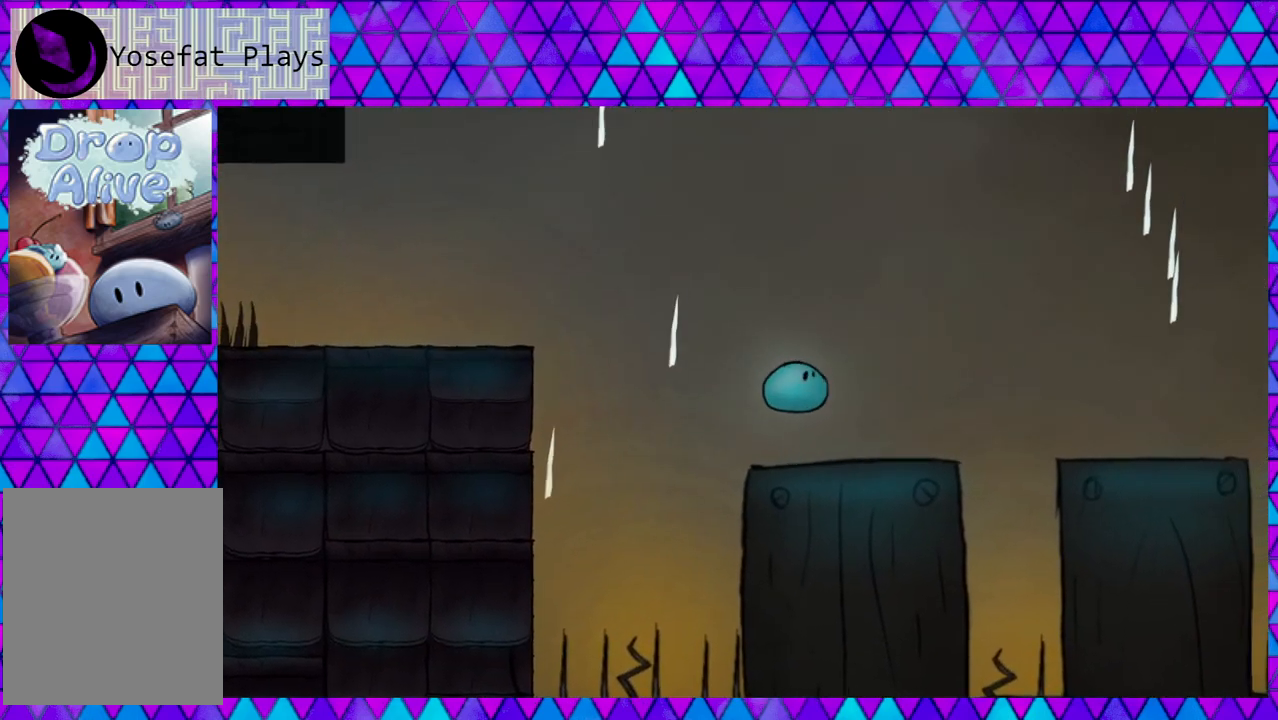
{"buttons": ["DPAD_RIGHT"], "right_stick": "center", "events": [[33, "DPAD_RIGHT", "up"], [233, "DPAD_RIGHT", "down"]]}
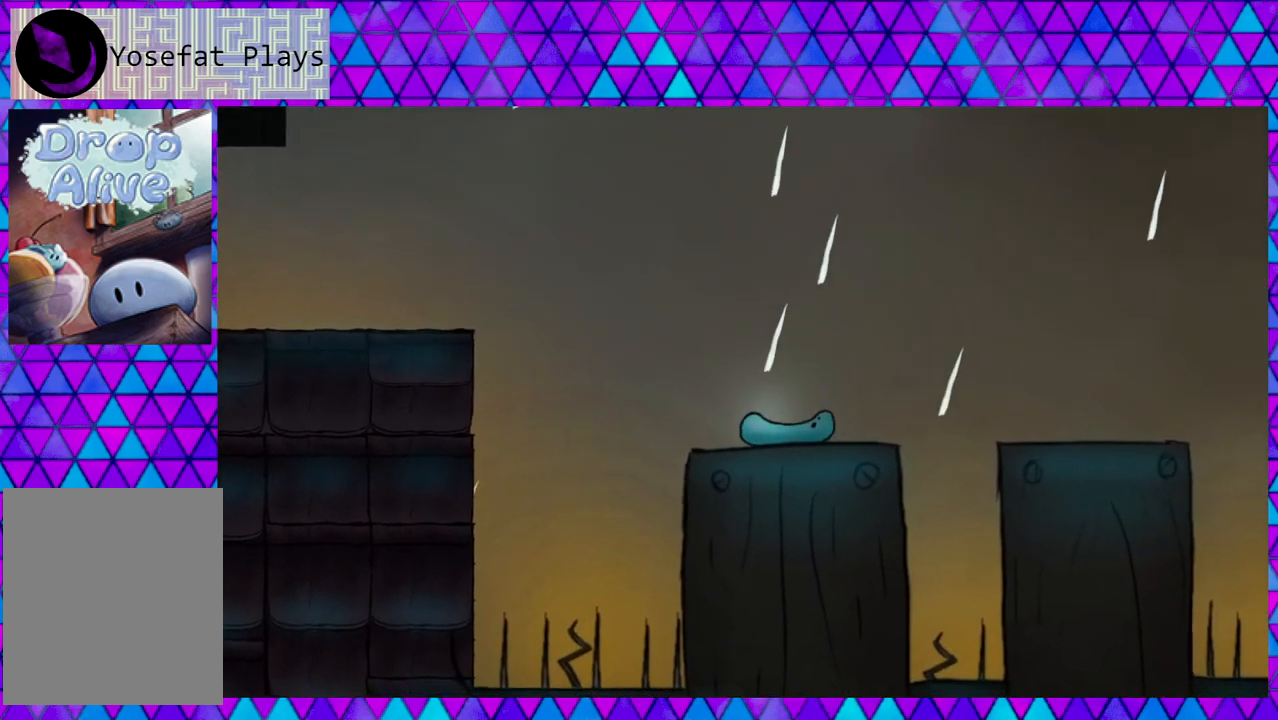
{"buttons": [], "right_stick": "center", "events": [[250, "DPAD_RIGHT", "up"]]}
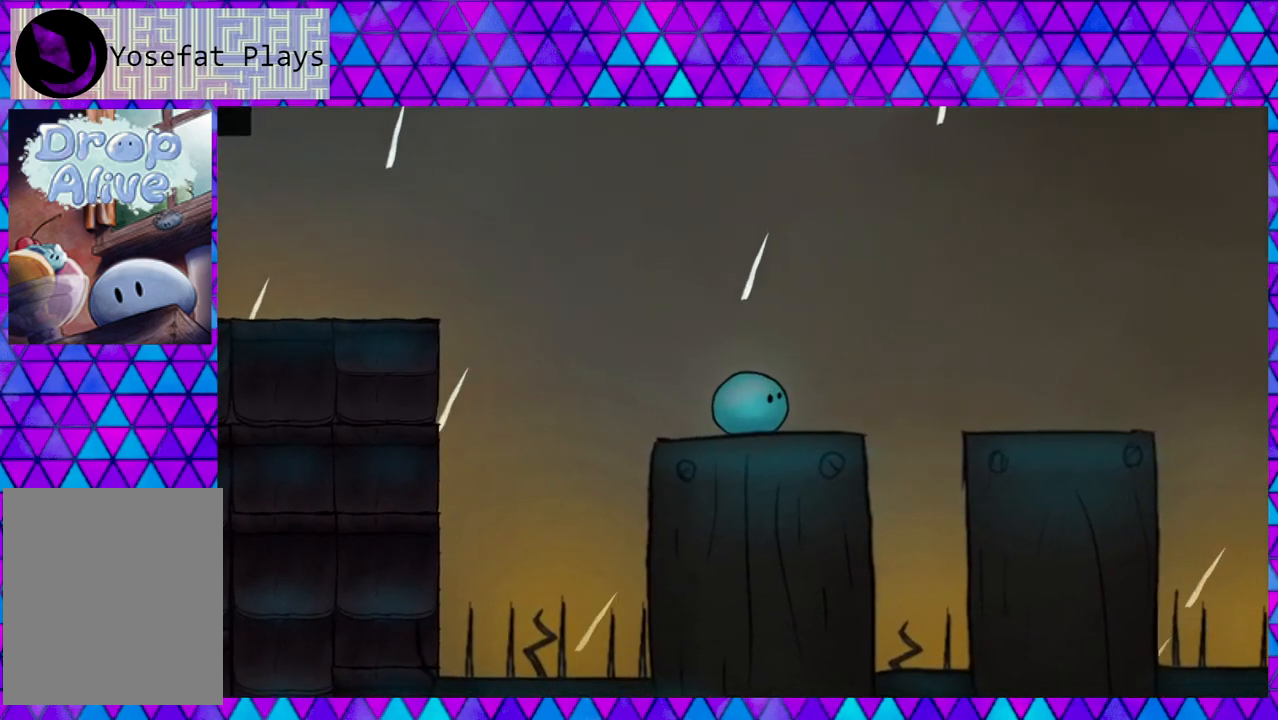
{"buttons": ["DPAD_RIGHT"], "right_stick": "center", "events": [[100, "DPAD_RIGHT", "down"]]}
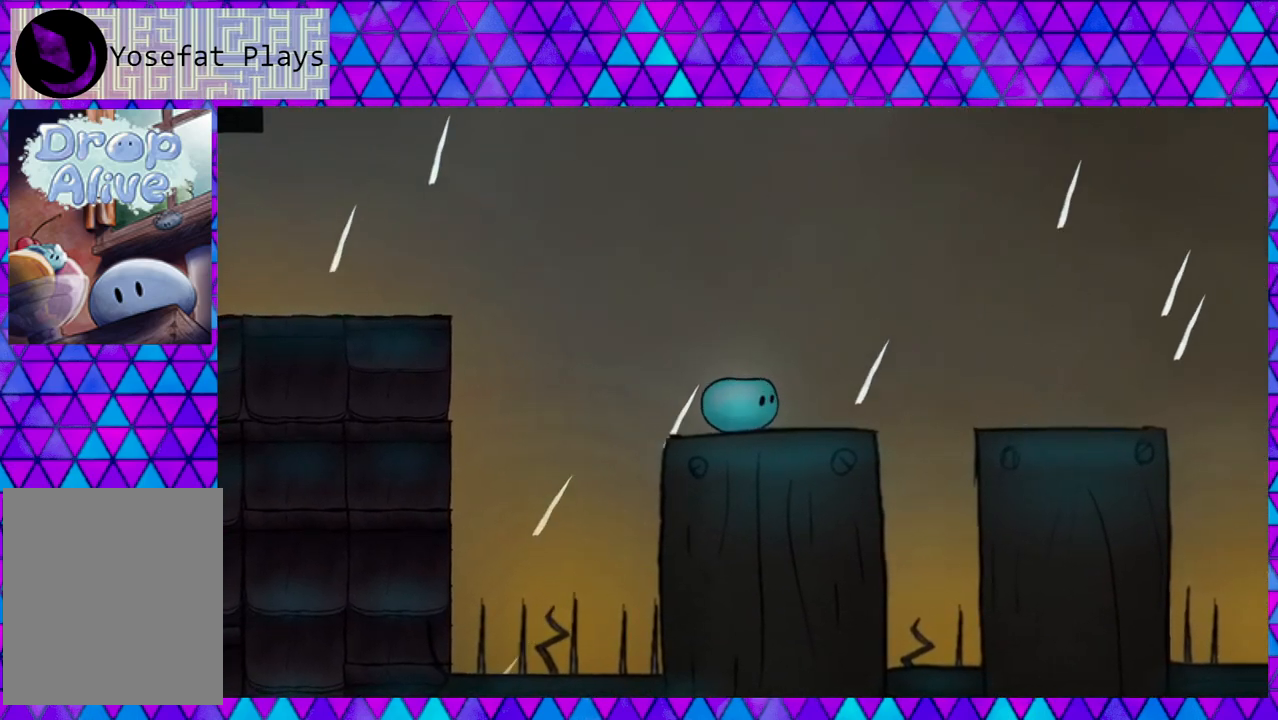
{"buttons": [], "right_stick": "center", "events": [[417, "DPAD_RIGHT", "up"]]}
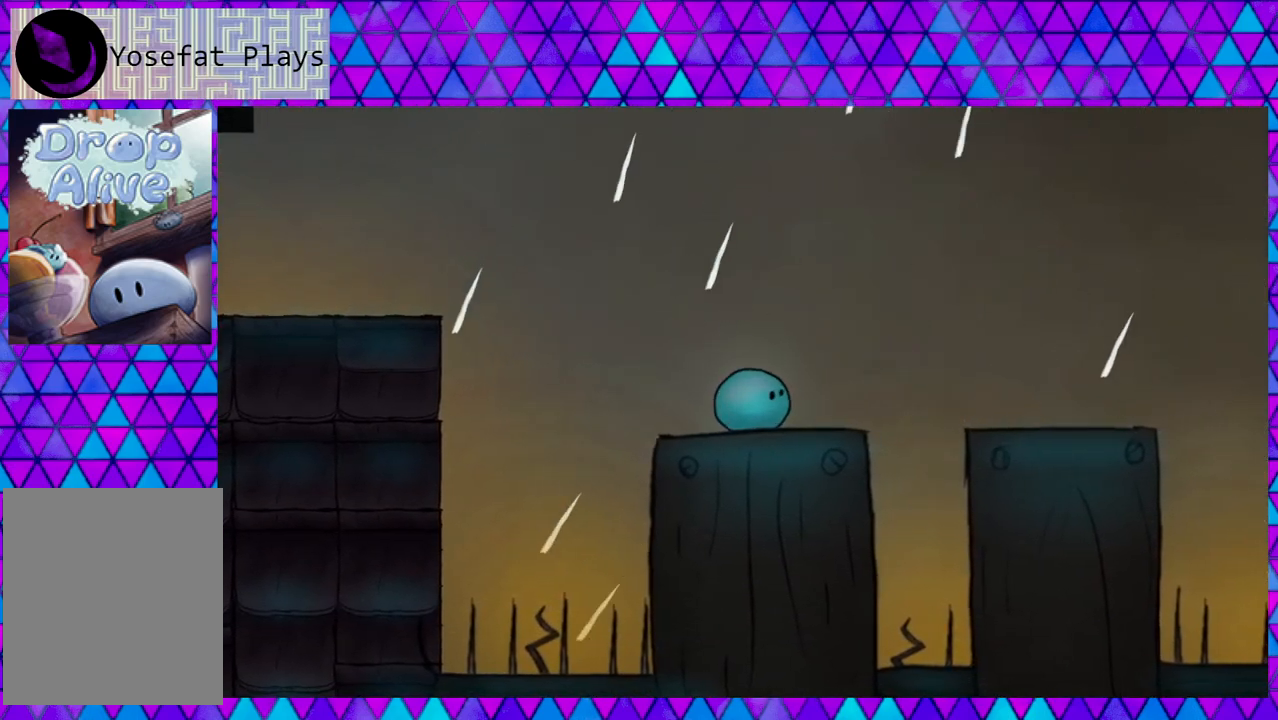
{"buttons": [], "right_stick": "center", "events": [[217, "DPAD_RIGHT", "down"], [417, "DPAD_RIGHT", "up"]]}
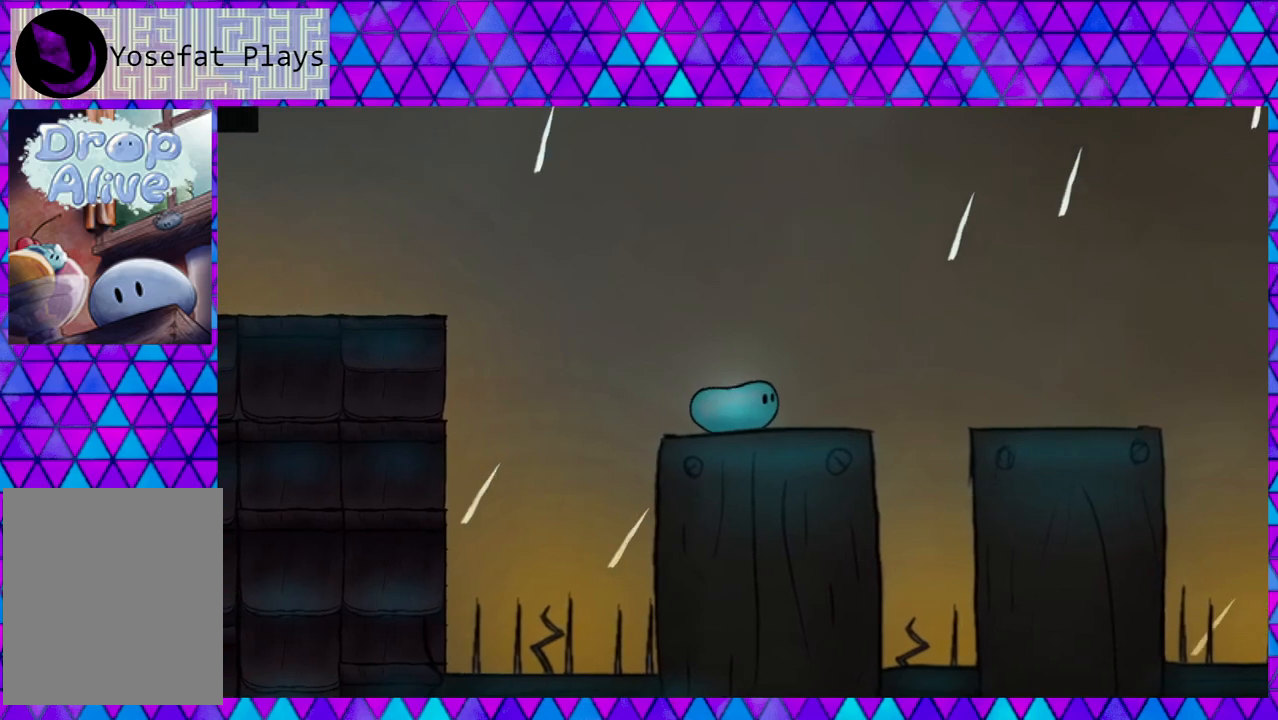
{"buttons": ["DPAD_RIGHT"], "right_stick": "center", "events": [[117, "DPAD_RIGHT", "down"]]}
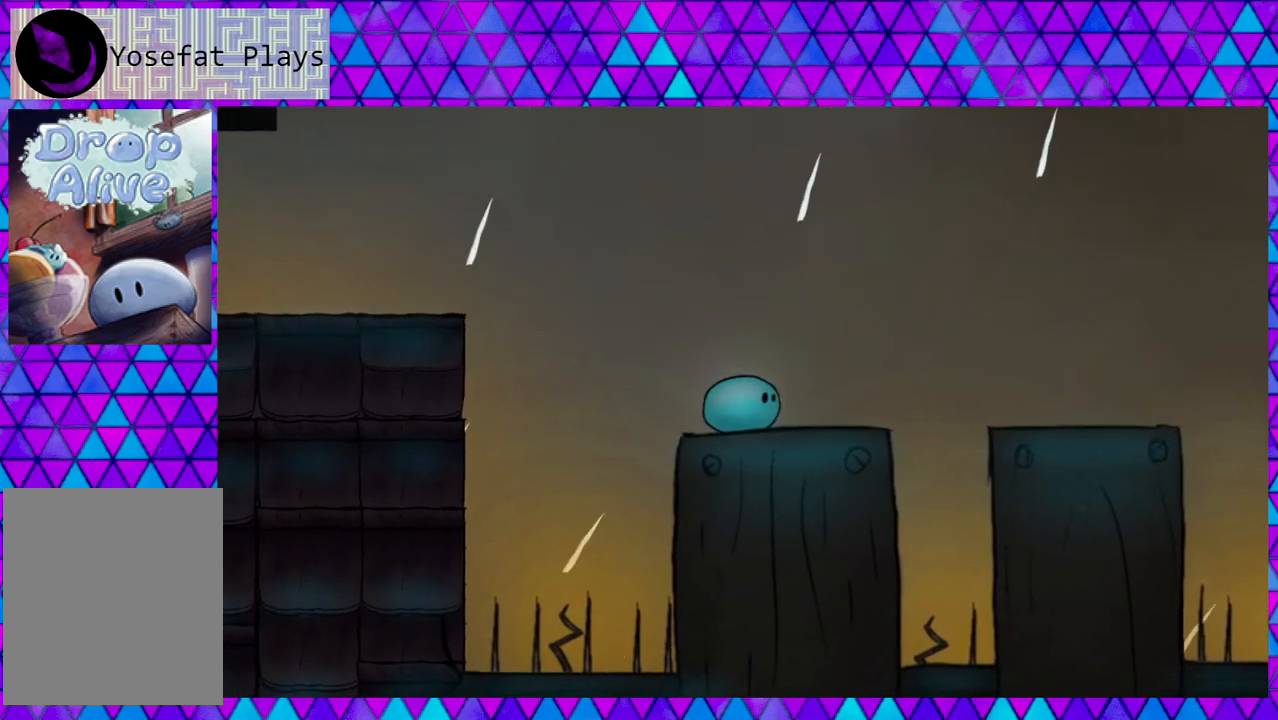
{"buttons": [], "right_stick": "center", "events": [[333, "DPAD_RIGHT", "up"]]}
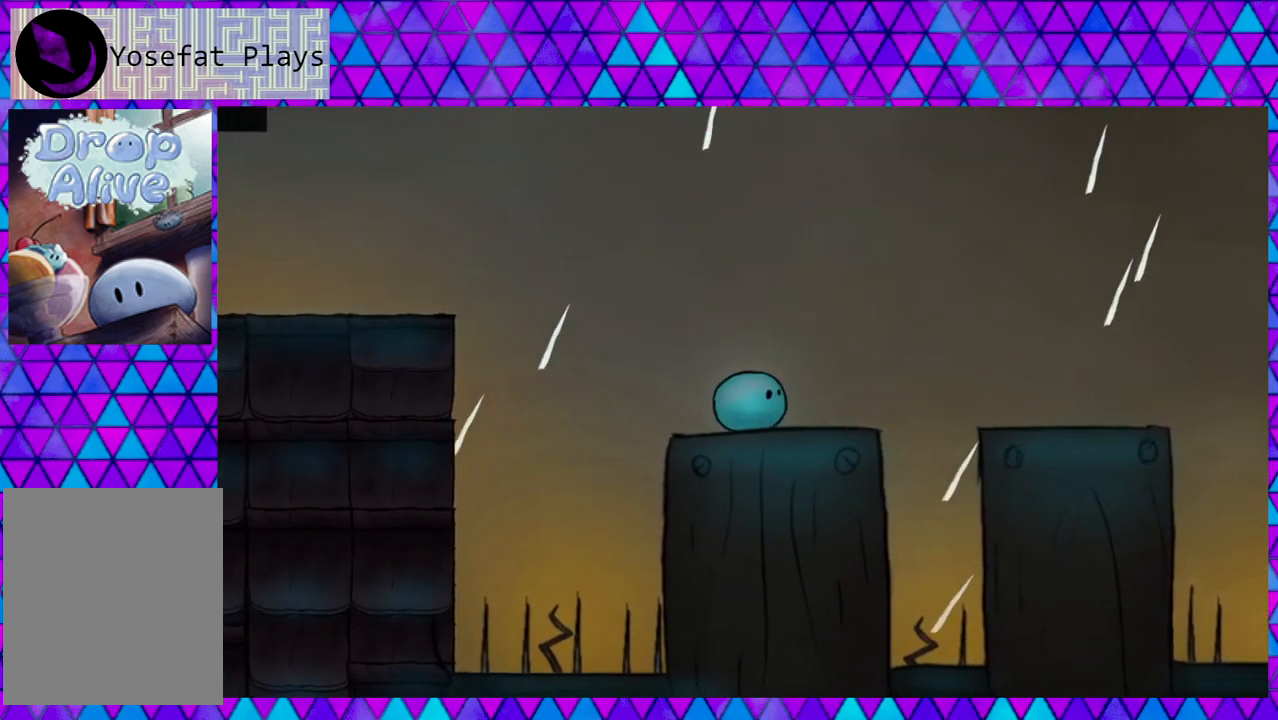
{"buttons": [], "right_stick": "center", "events": [[217, "DPAD_RIGHT", "down"], [383, "DPAD_RIGHT", "up"]]}
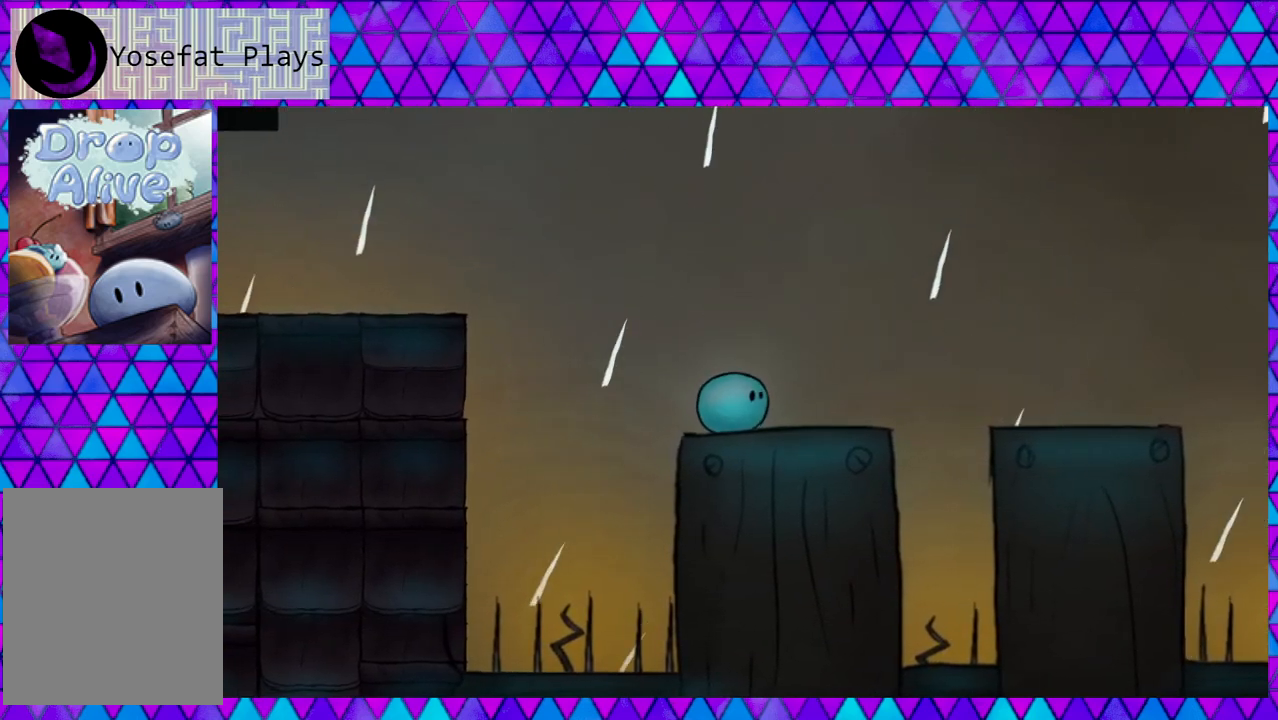
{"buttons": ["DPAD_RIGHT"], "right_stick": "center", "events": [[67, "DPAD_RIGHT", "down"]]}
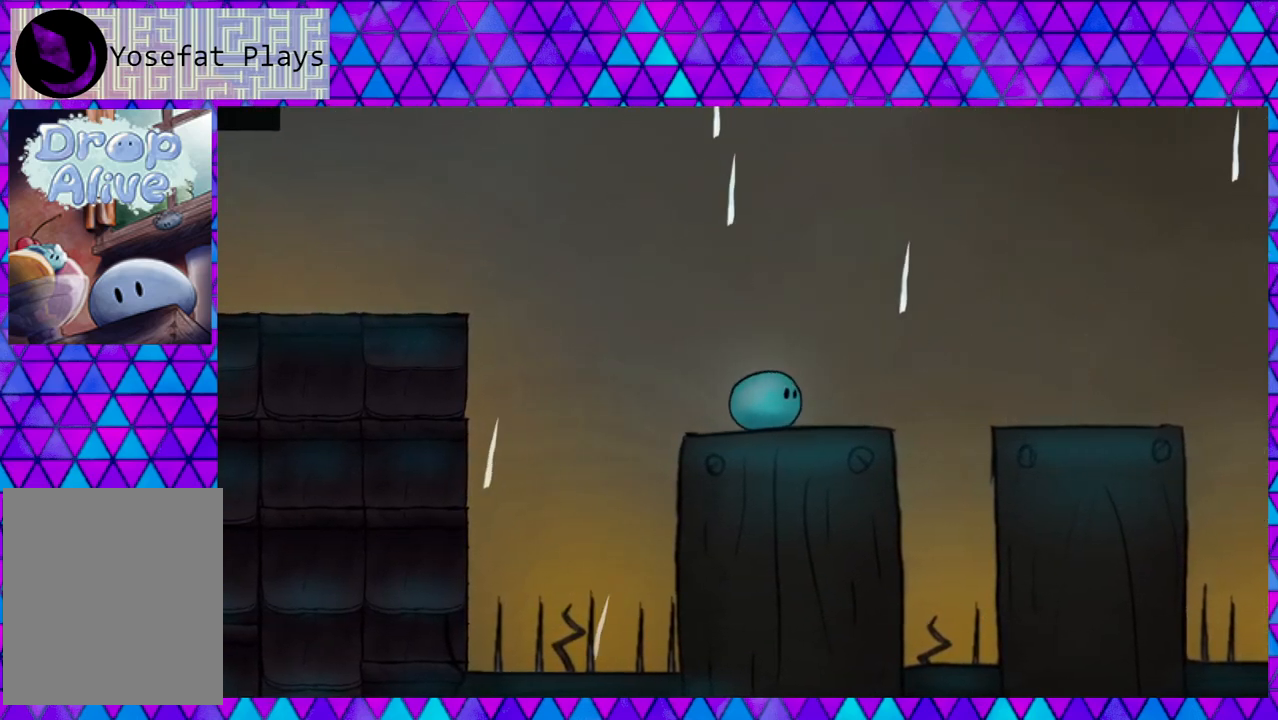
{"buttons": [], "right_stick": "center", "events": [[117, "DPAD_RIGHT", "up"]]}